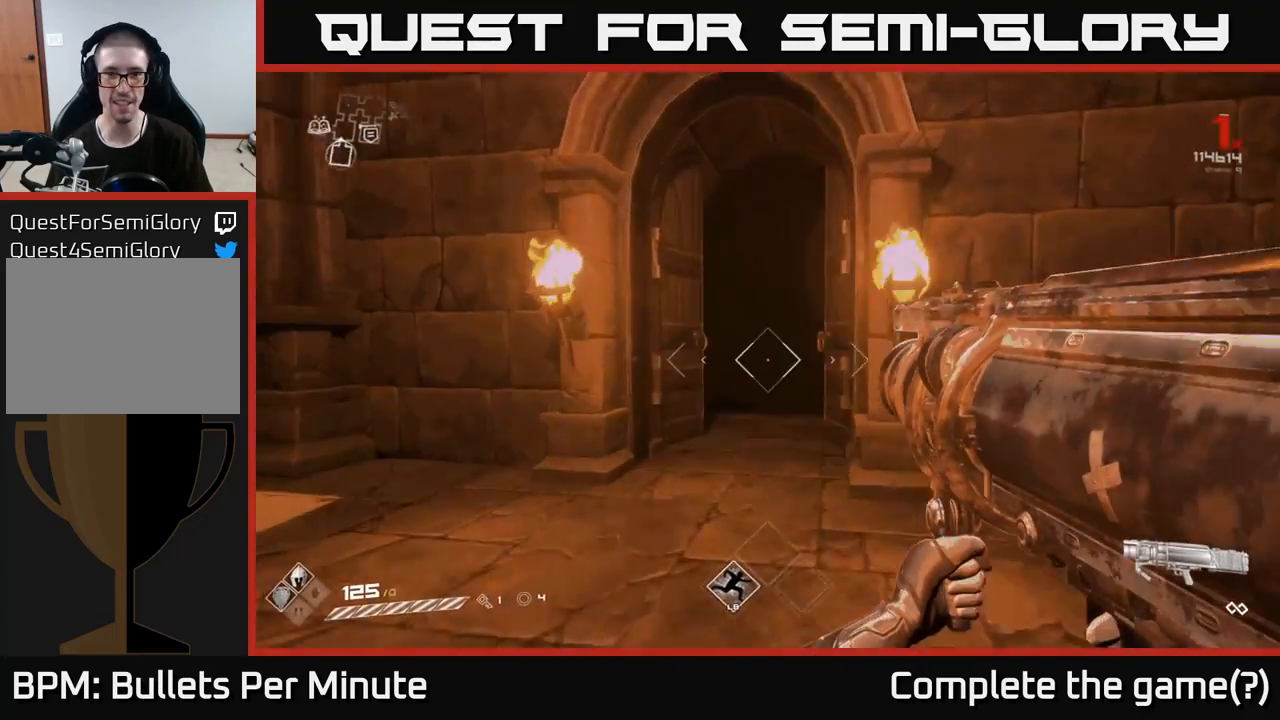
Gameplay with a controller (Xbox layout); each line is a JSON object with the inputs held at the frame after it. "events" lists button and stick changes between this image and that frame as [ms after this image, input, new state], when the widget could be followed in between.
{"buttons": [], "left_stick": "up", "right_stick": "center", "events": [[150, "left_stick", "up-left"], [150, "right_stick", "right"], [283, "left_stick", "up"], [283, "right_stick", "center"]]}
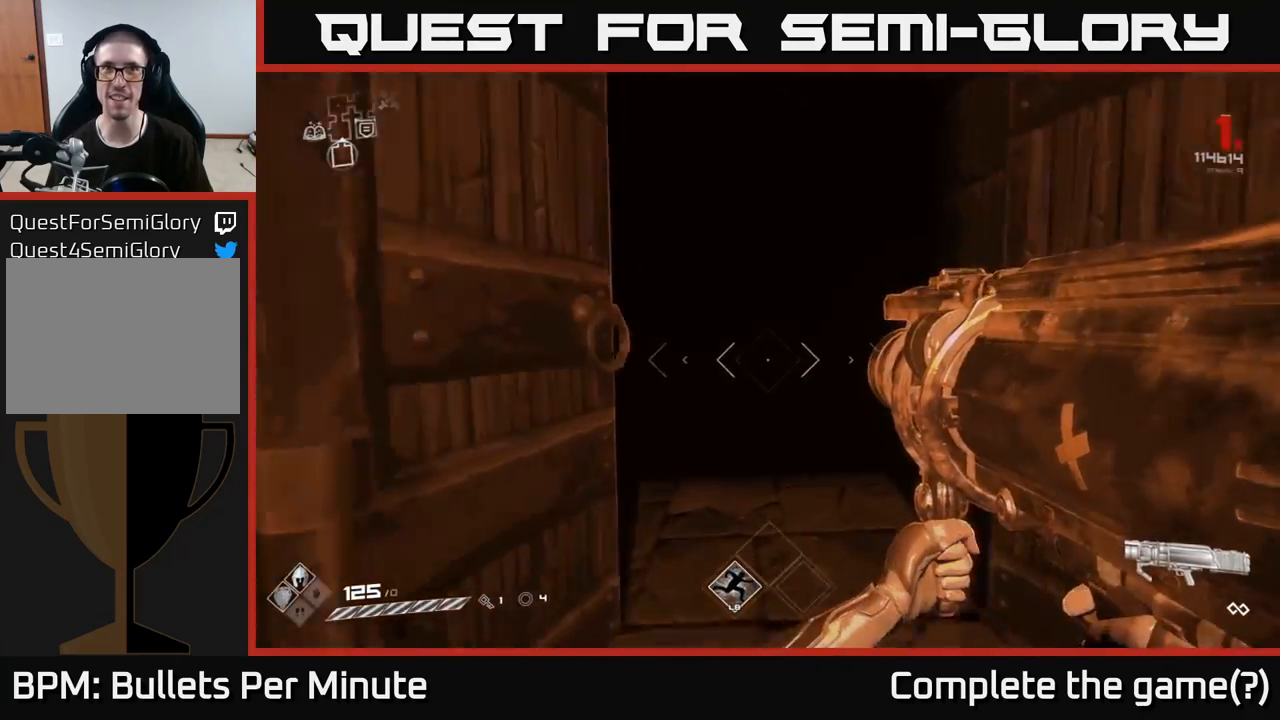
{"buttons": [], "left_stick": "up", "right_stick": "center", "events": []}
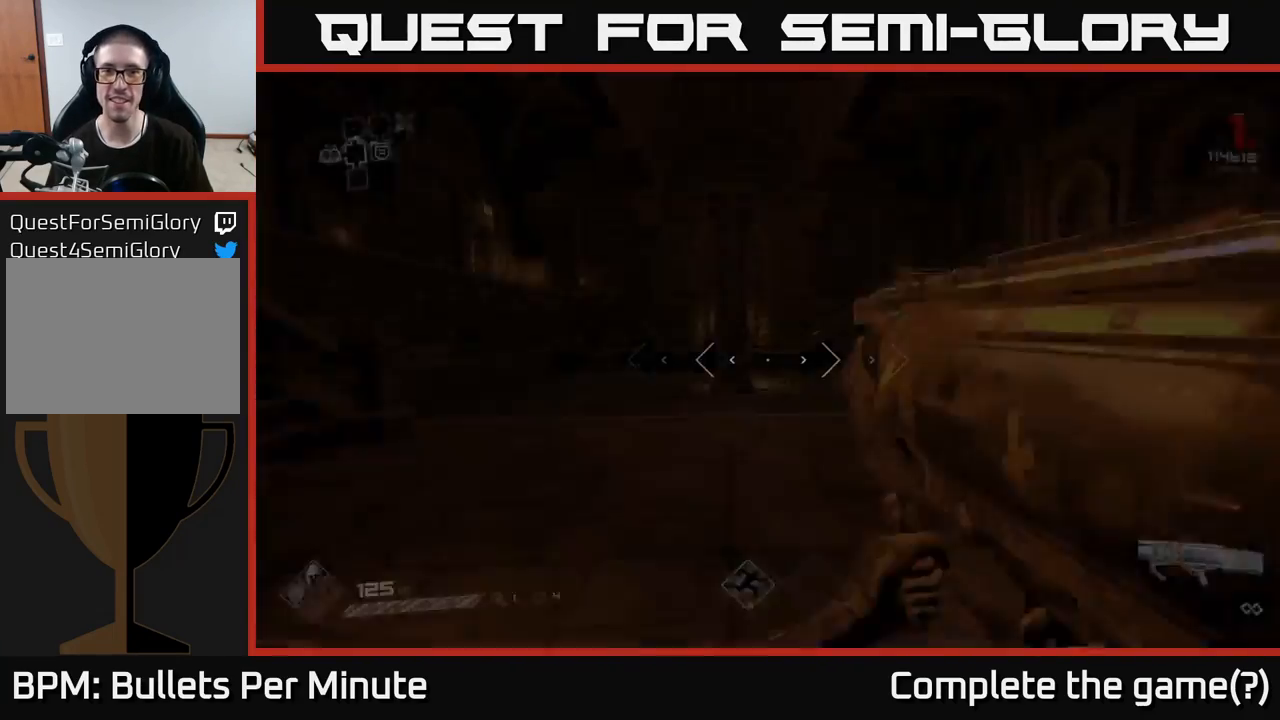
{"buttons": [], "left_stick": "up", "right_stick": "center", "events": []}
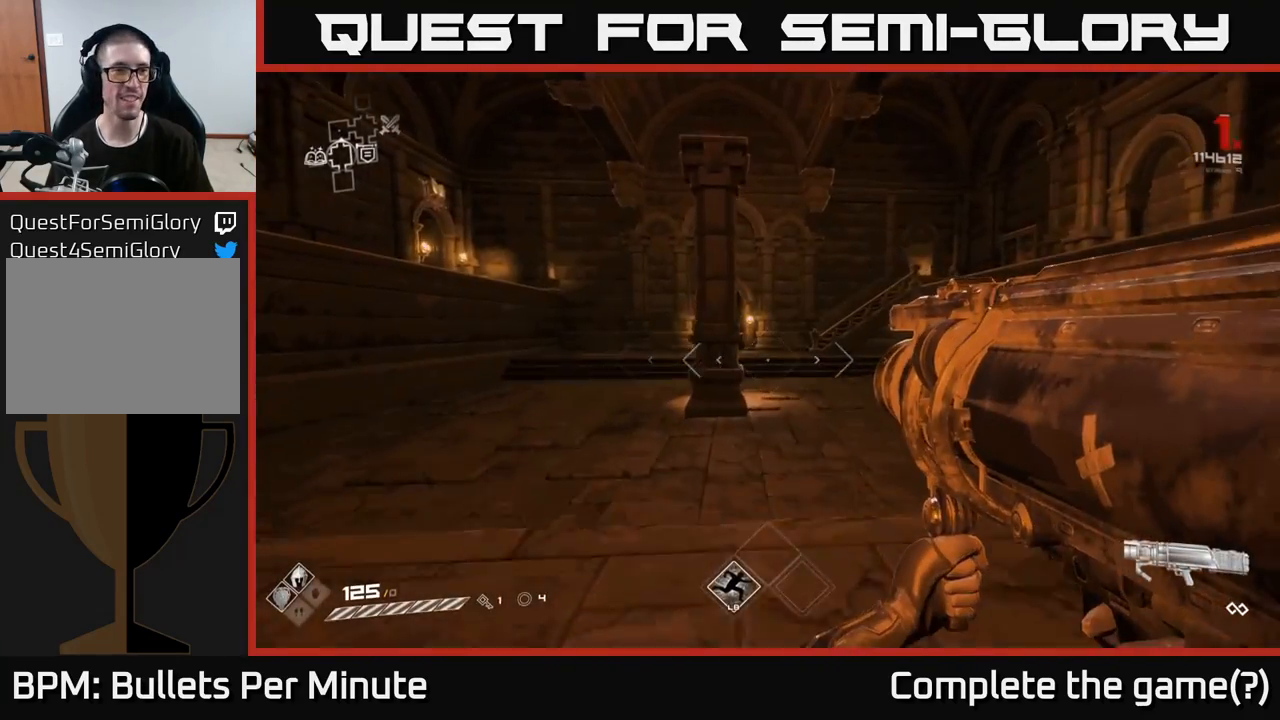
{"buttons": [], "left_stick": "up-left", "right_stick": "right", "events": [[383, "right_stick", "right"], [483, "left_stick", "up-left"]]}
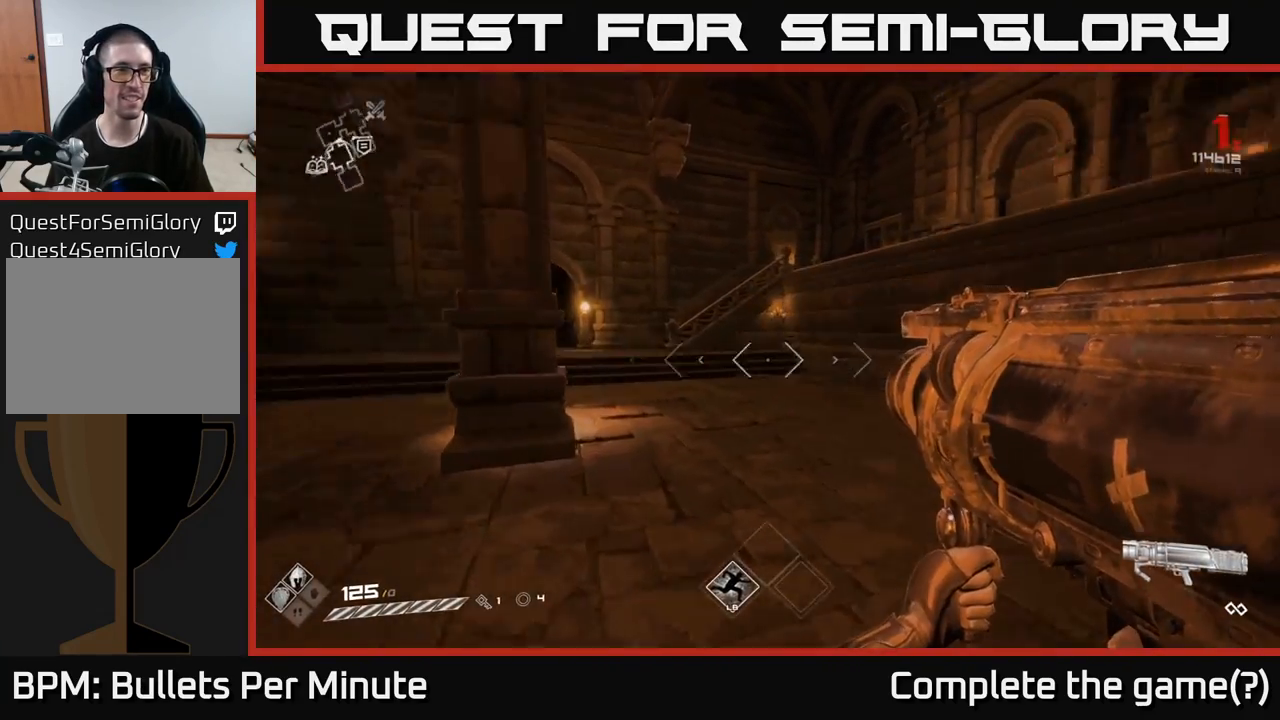
{"buttons": [], "left_stick": "up-left", "right_stick": "left", "events": [[250, "right_stick", "center"], [383, "right_stick", "left"]]}
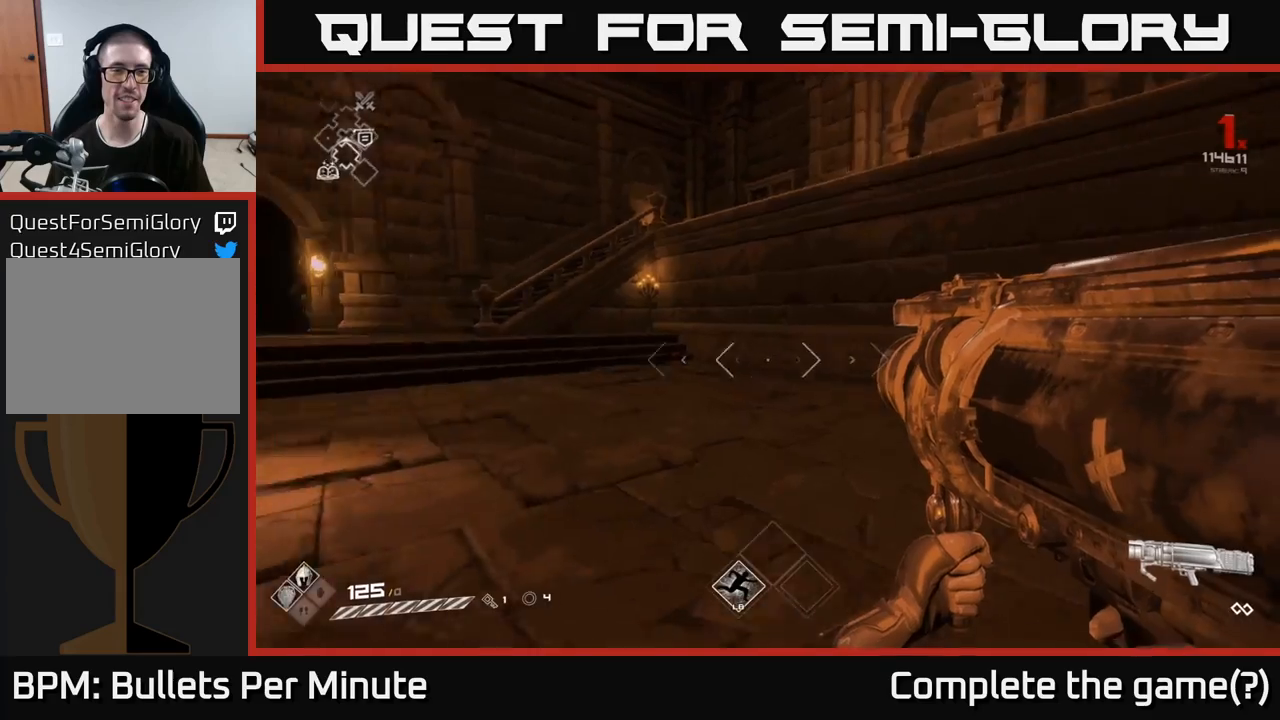
{"buttons": [], "left_stick": "up-left", "right_stick": "center", "events": [[167, "right_stick", "center"], [350, "A", "down"], [467, "A", "up"]]}
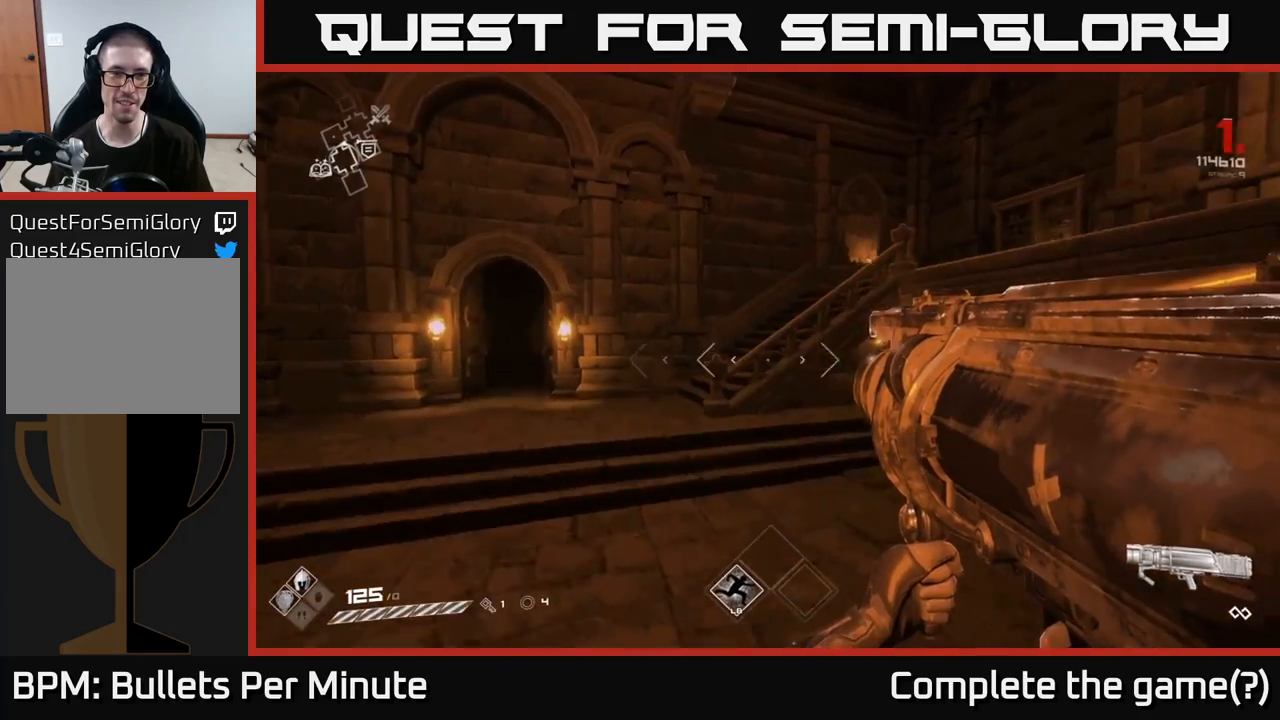
{"buttons": ["A"], "left_stick": "up-left", "right_stick": "center", "events": [[450, "A", "down"]]}
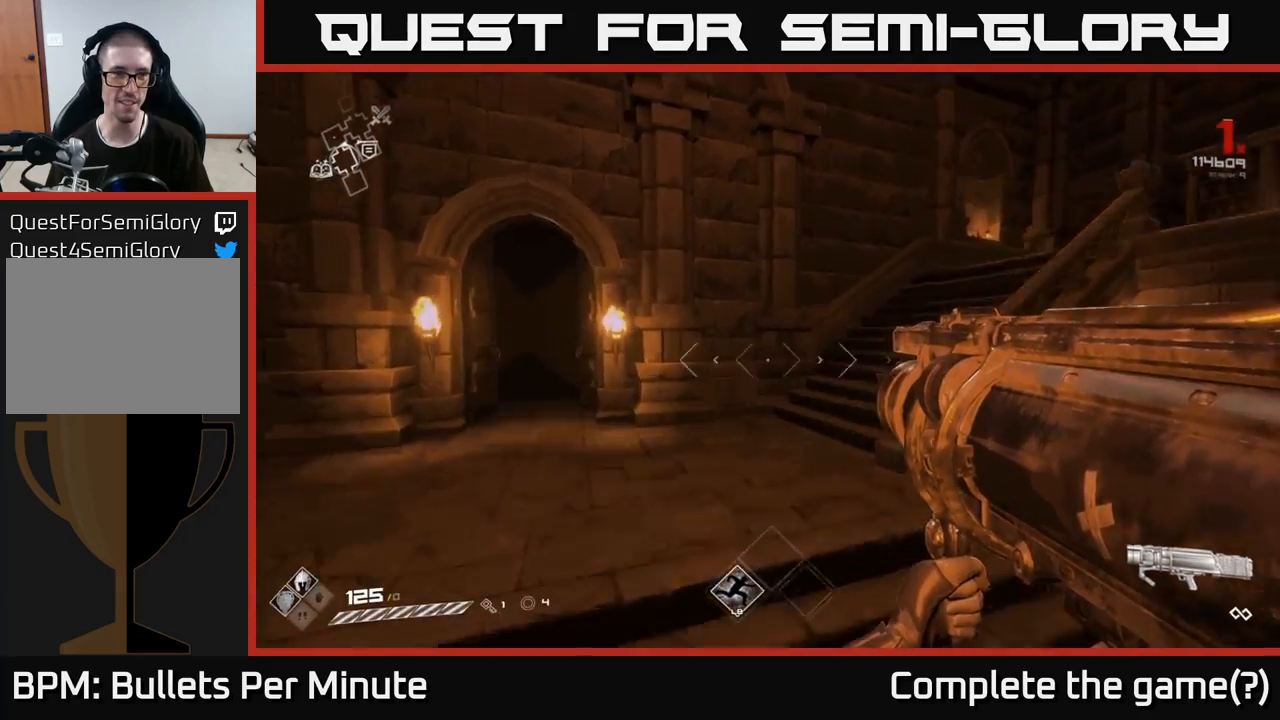
{"buttons": [], "left_stick": "up", "right_stick": "center", "events": [[33, "A", "up"], [267, "right_stick", "left"], [367, "right_stick", "center"], [417, "left_stick", "up"]]}
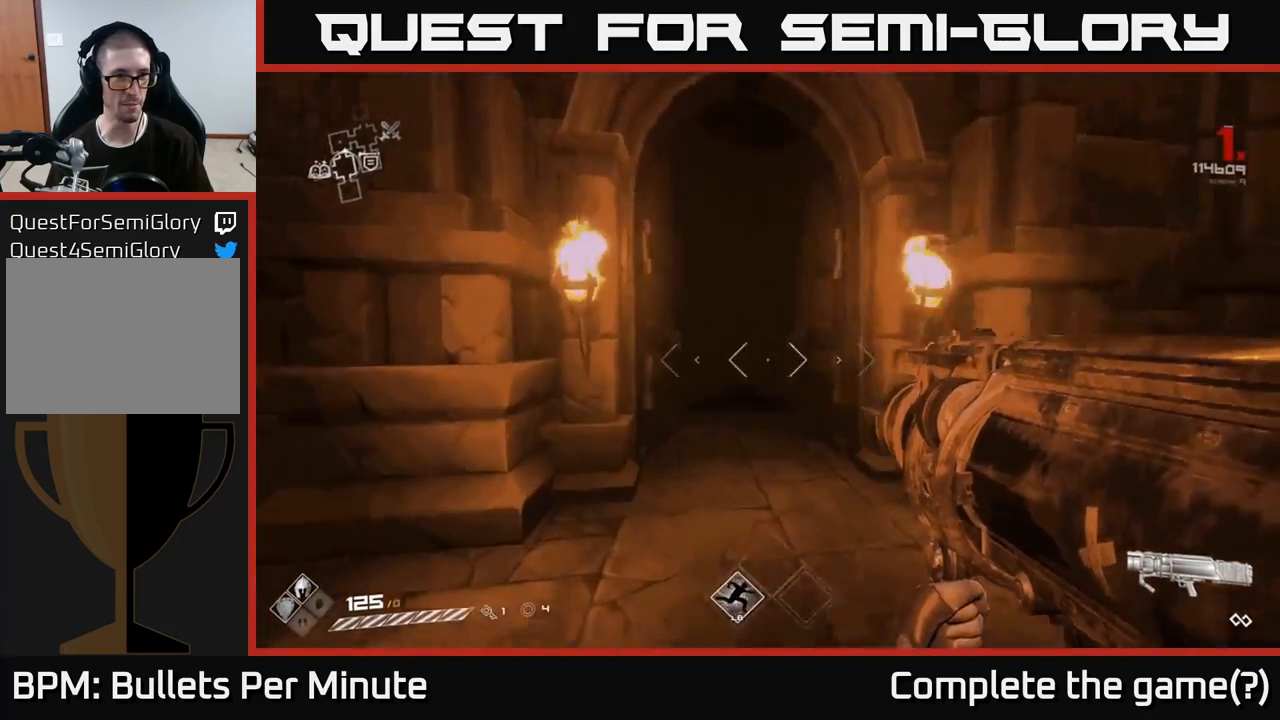
{"buttons": [], "left_stick": "up", "right_stick": "center", "events": [[150, "L1", "down"], [217, "L1", "up"]]}
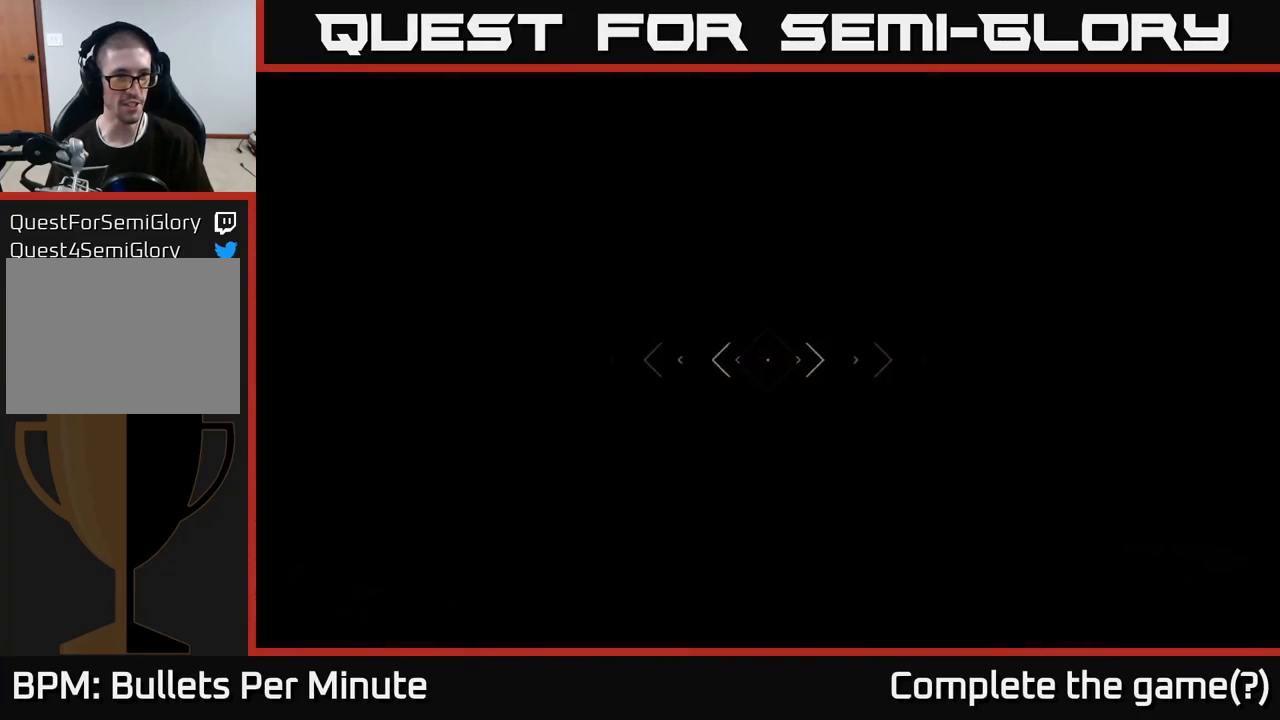
{"buttons": [], "left_stick": "up", "right_stick": "right", "events": [[383, "right_stick", "right"]]}
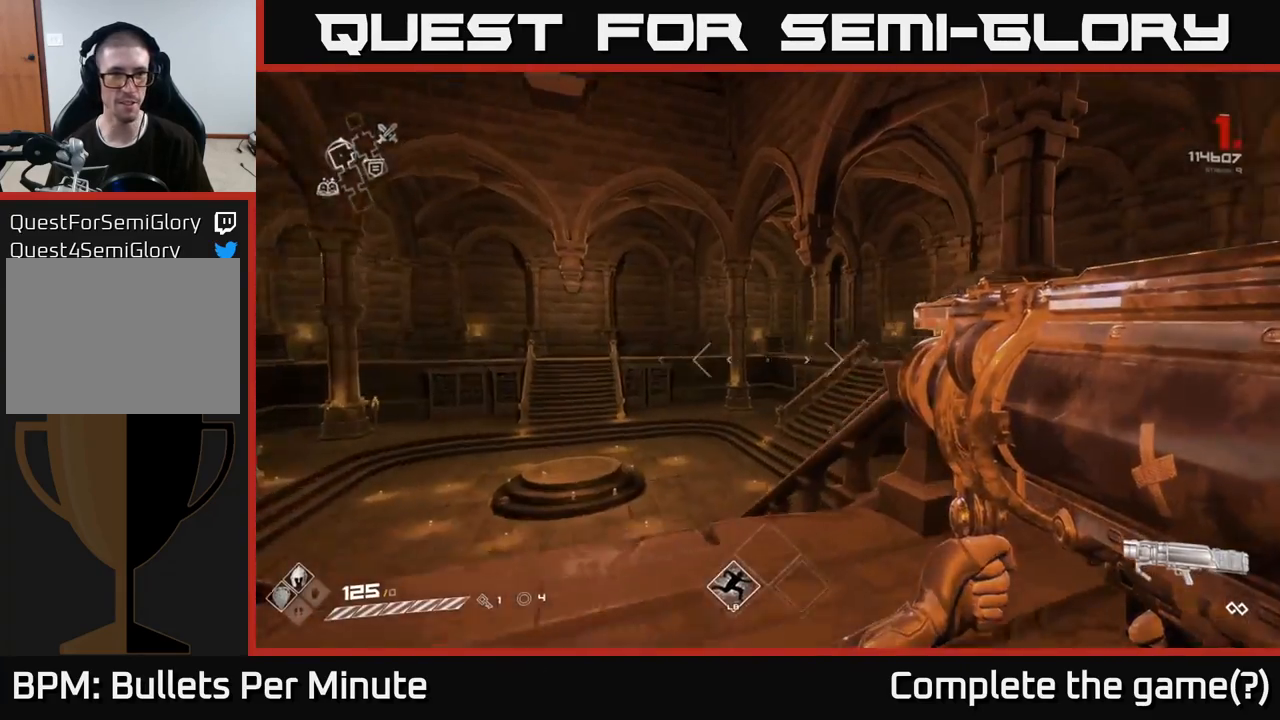
{"buttons": ["L1"], "left_stick": "up-left", "right_stick": "right", "events": [[117, "left_stick", "up-left"], [183, "right_stick", "center"], [350, "right_stick", "right"], [433, "L1", "down"]]}
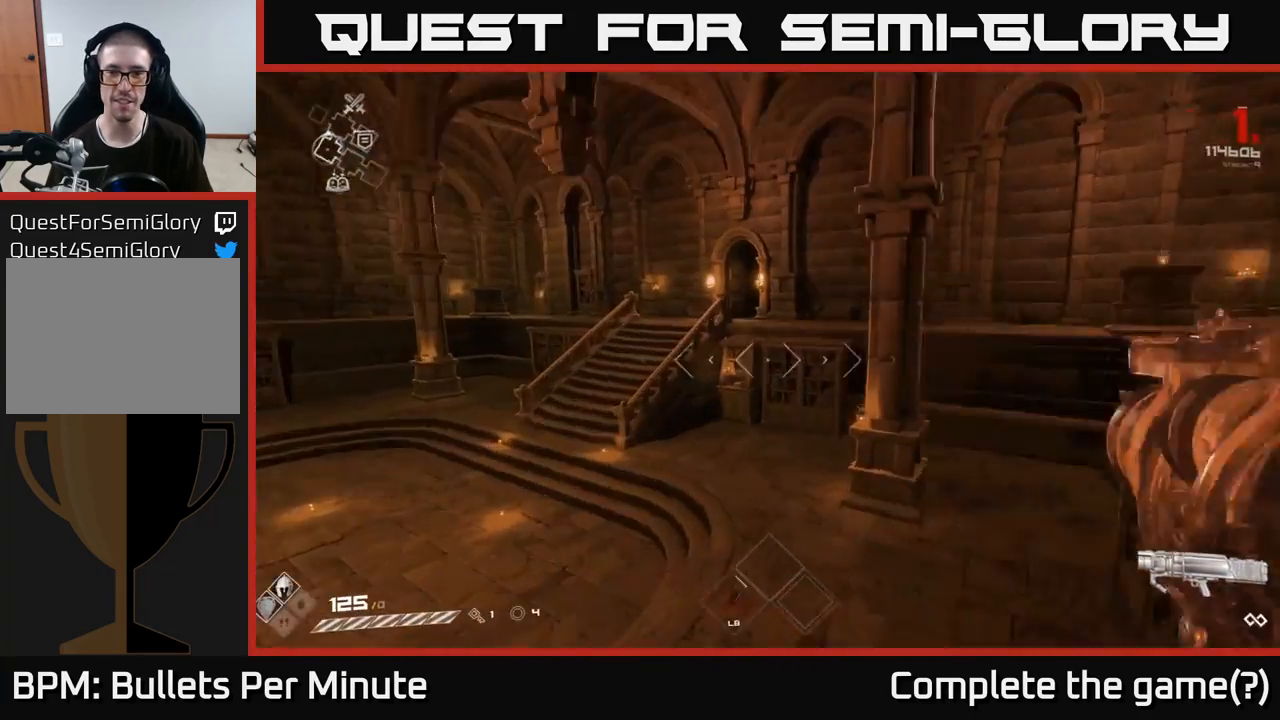
{"buttons": [], "left_stick": "up-left", "right_stick": "center", "events": [[17, "right_stick", "center"], [33, "L1", "up"]]}
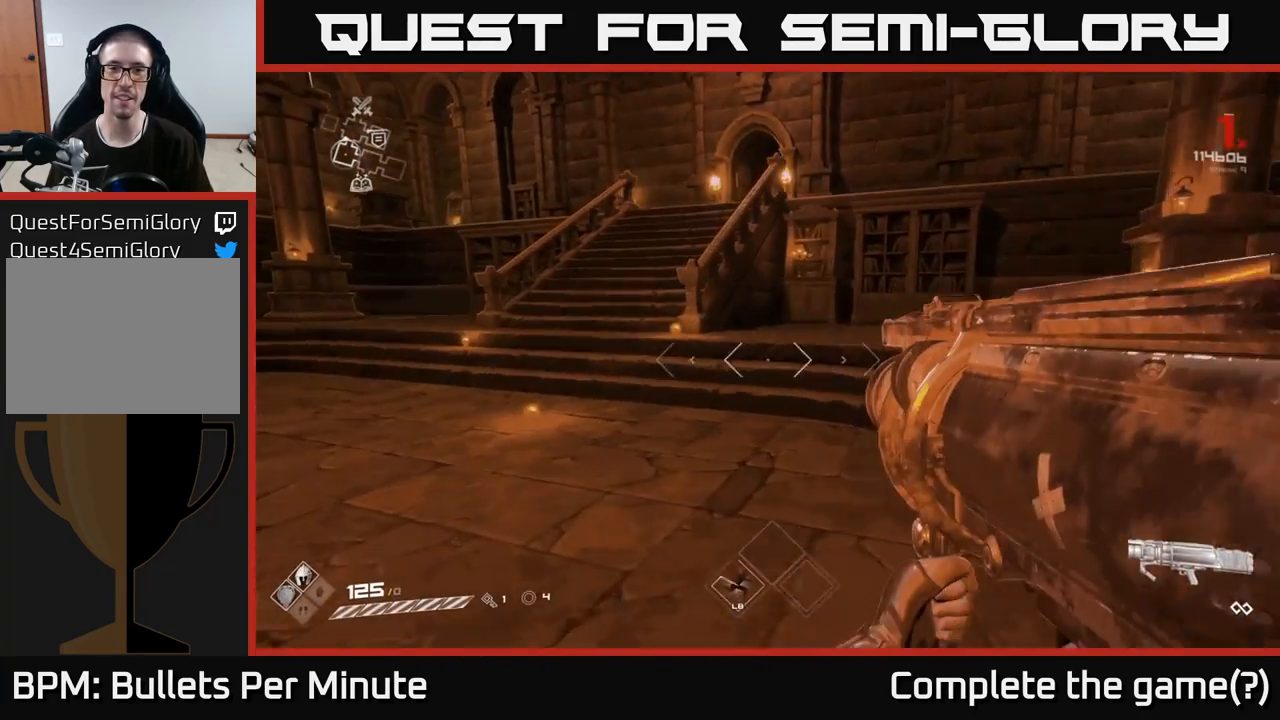
{"buttons": ["A"], "left_stick": "up", "right_stick": "center", "events": [[100, "A", "down"], [100, "left_stick", "up"], [250, "A", "up"], [450, "A", "down"]]}
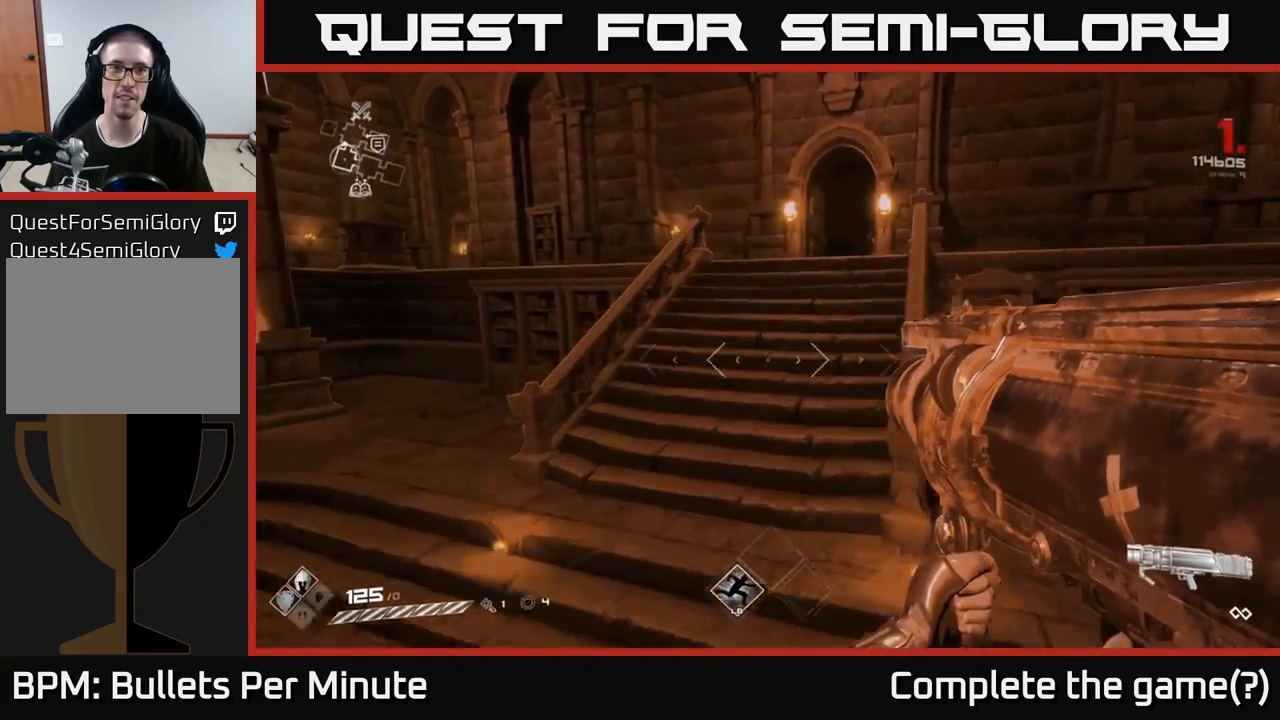
{"buttons": [], "left_stick": "up", "right_stick": "center", "events": [[67, "A", "up"], [233, "right_stick", "up-right"], [317, "L1", "down"], [383, "right_stick", "center"], [400, "L1", "up"]]}
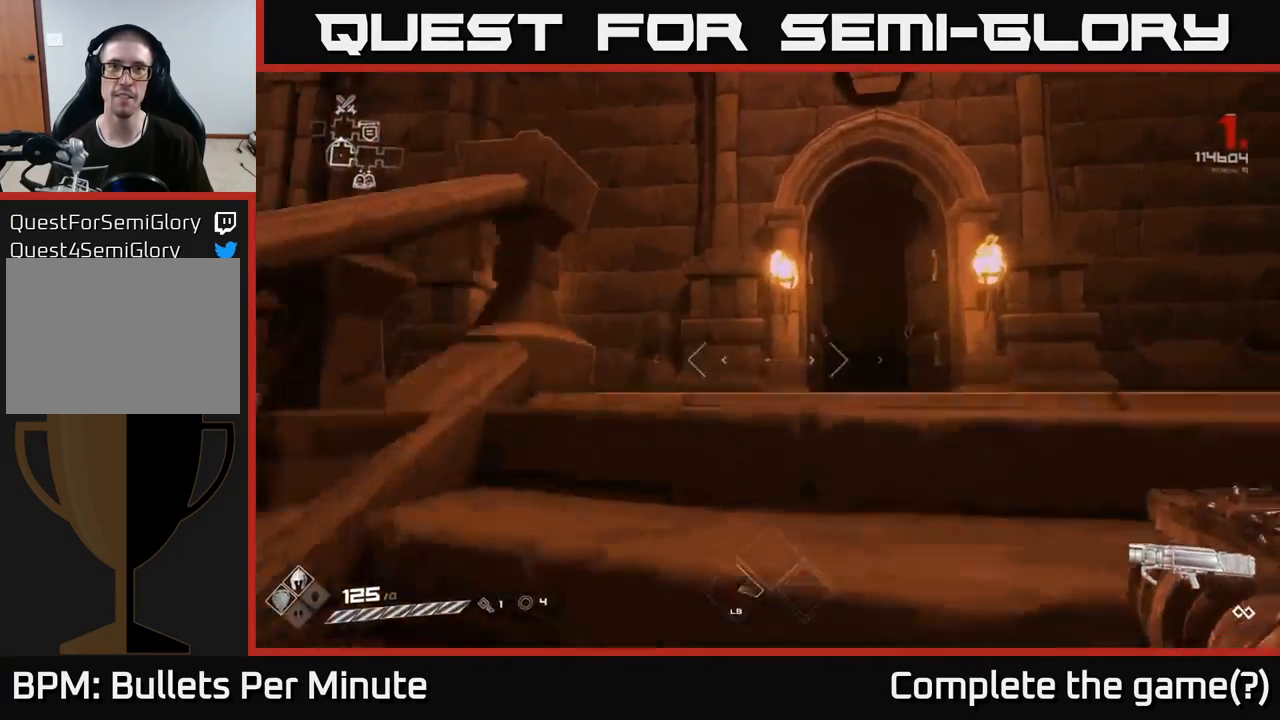
{"buttons": [], "left_stick": "up", "right_stick": "center", "events": [[350, "right_stick", "down-right"], [450, "right_stick", "center"]]}
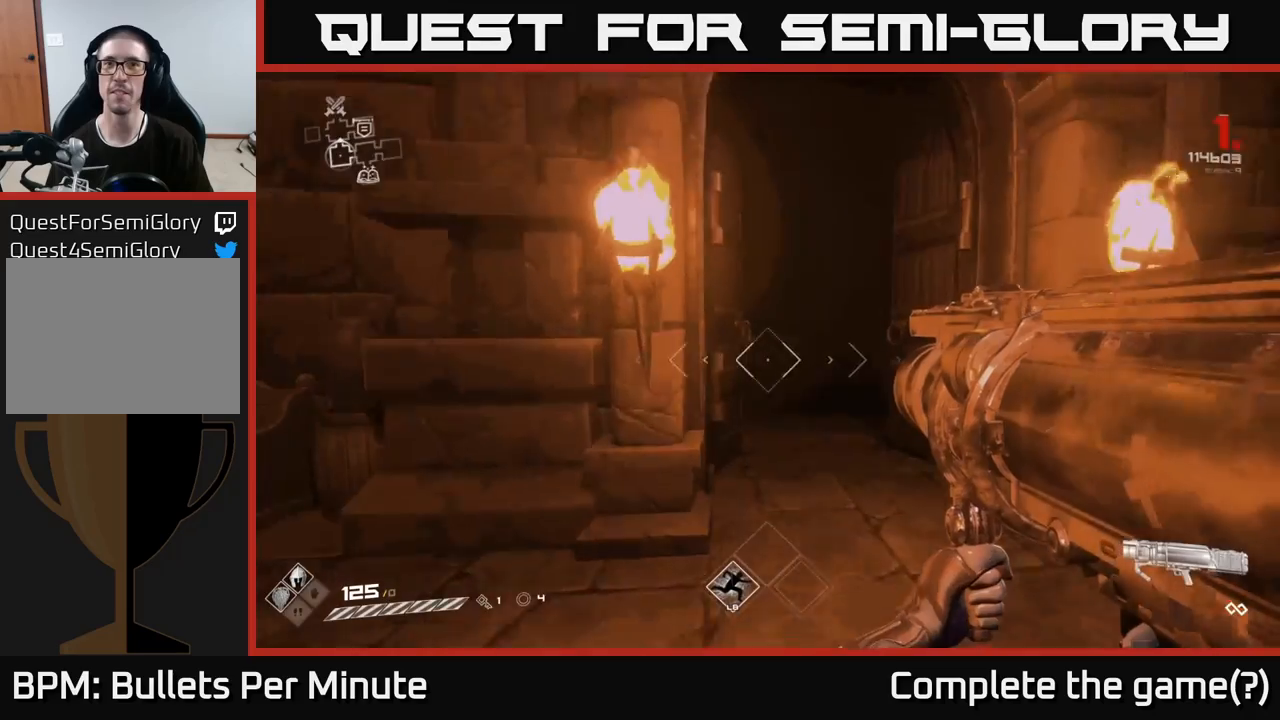
{"buttons": [], "left_stick": "up", "right_stick": "center", "events": []}
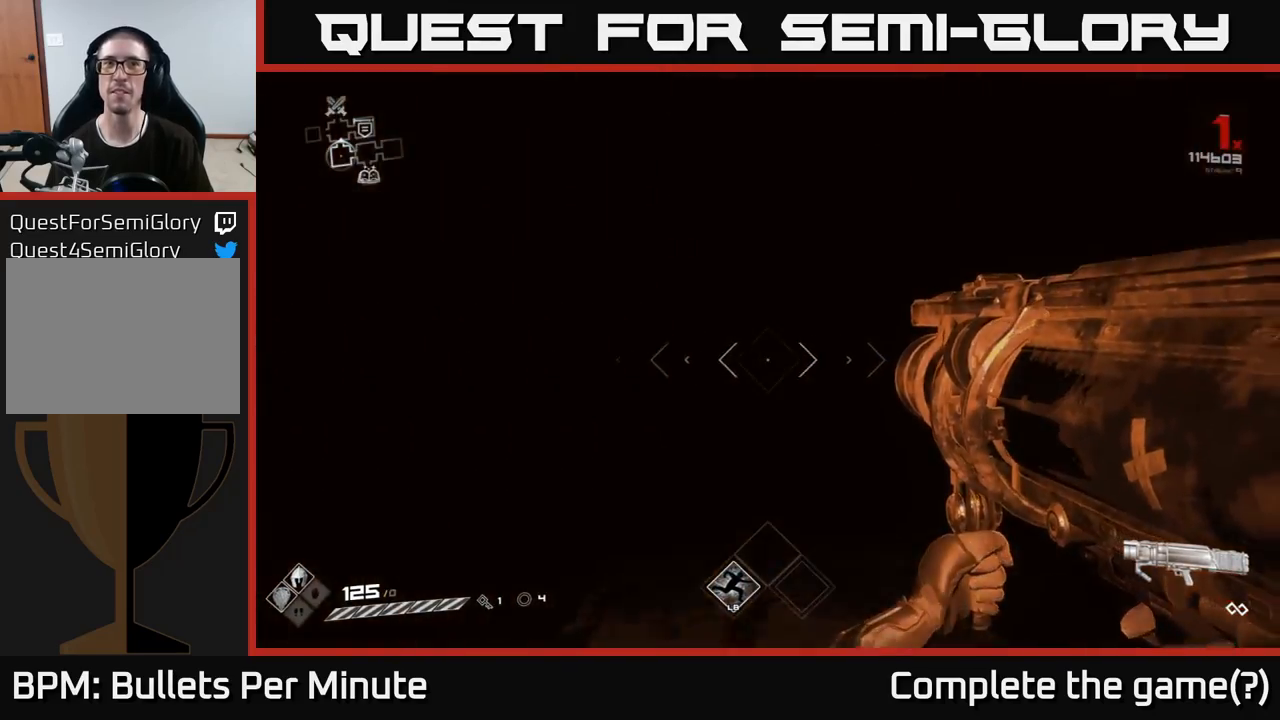
{"buttons": [], "left_stick": "up", "right_stick": "center", "events": []}
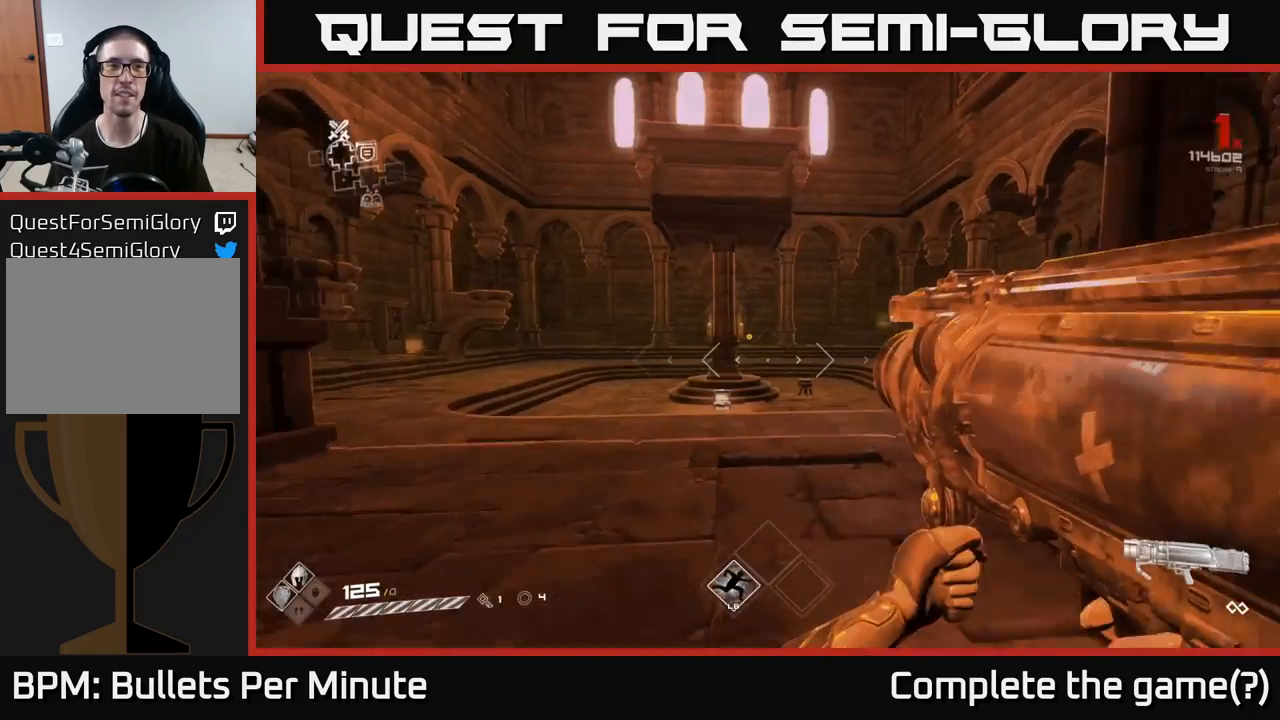
{"buttons": ["L1"], "left_stick": "up", "right_stick": "left", "events": [[317, "right_stick", "left"], [417, "L1", "down"]]}
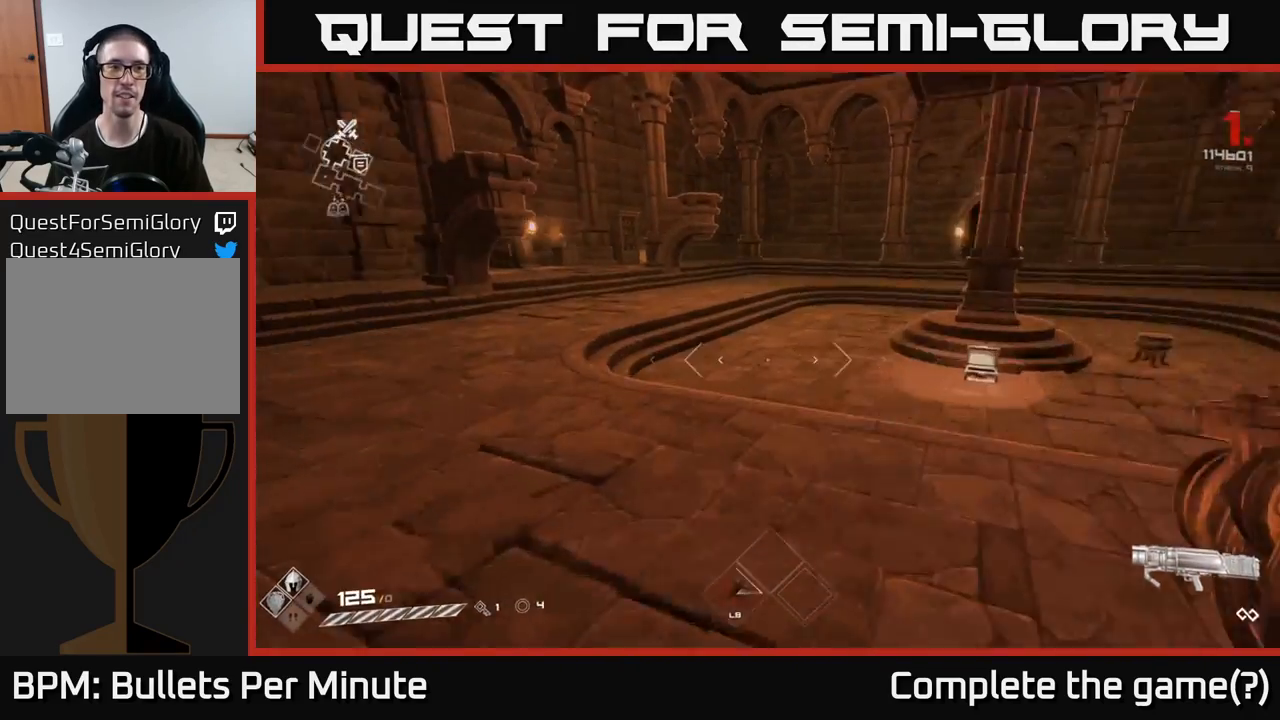
{"buttons": [], "left_stick": "up-right", "right_stick": "left", "events": [[33, "L1", "up"], [83, "right_stick", "center"], [167, "right_stick", "left"], [200, "L1", "down"], [300, "L1", "up"], [300, "right_stick", "center"], [317, "left_stick", "up-right"], [483, "right_stick", "left"]]}
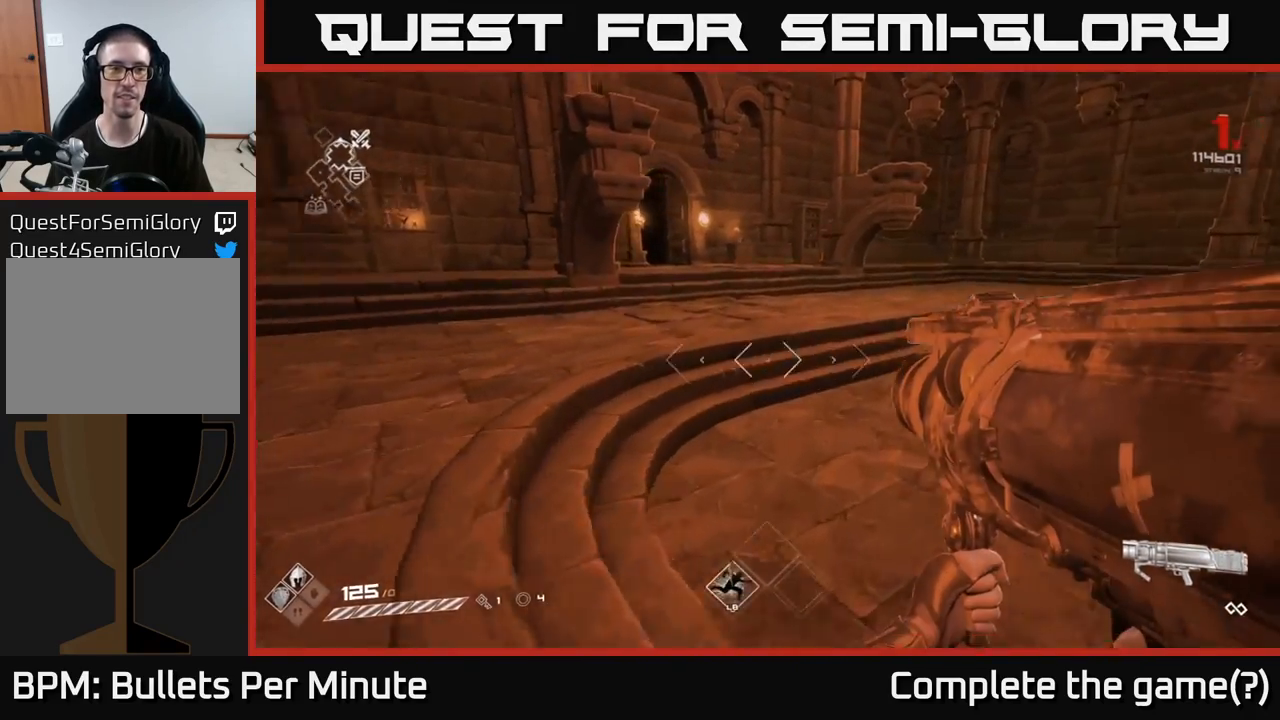
{"buttons": [], "left_stick": "up", "right_stick": "center", "events": [[217, "right_stick", "center"], [467, "left_stick", "up"]]}
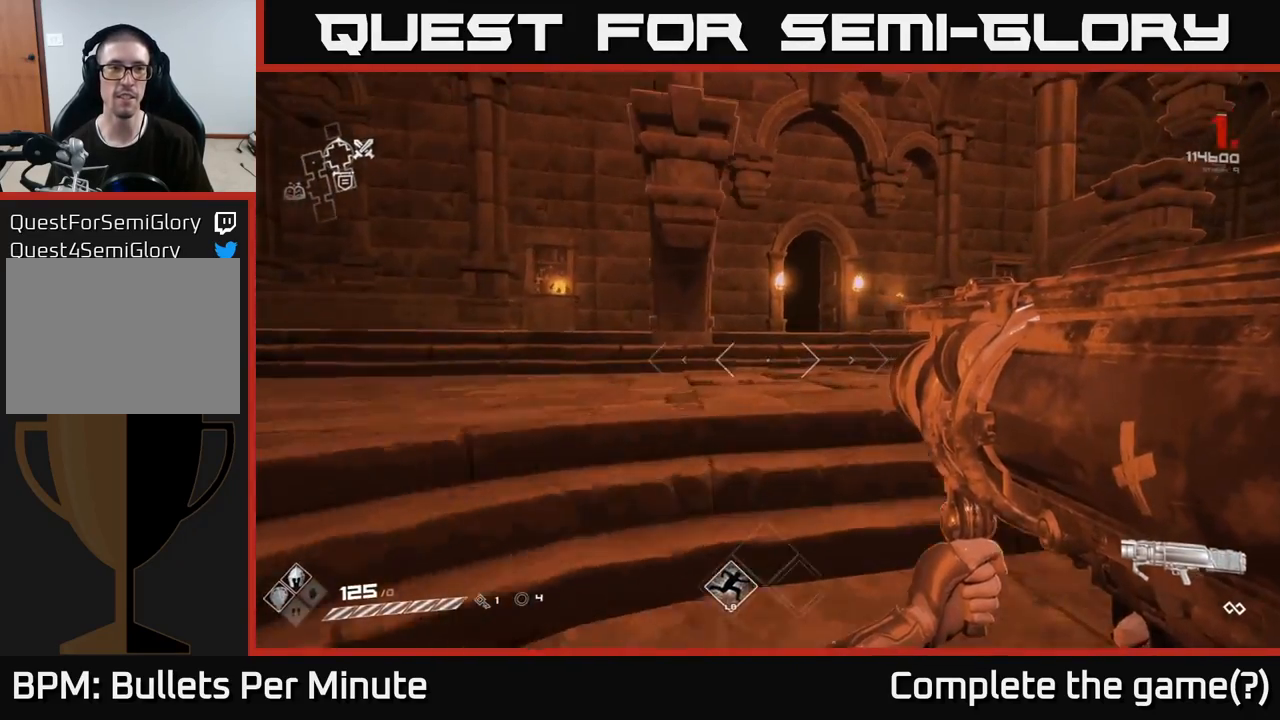
{"buttons": [], "left_stick": "up", "right_stick": "center", "events": [[200, "A", "down"], [333, "A", "up"]]}
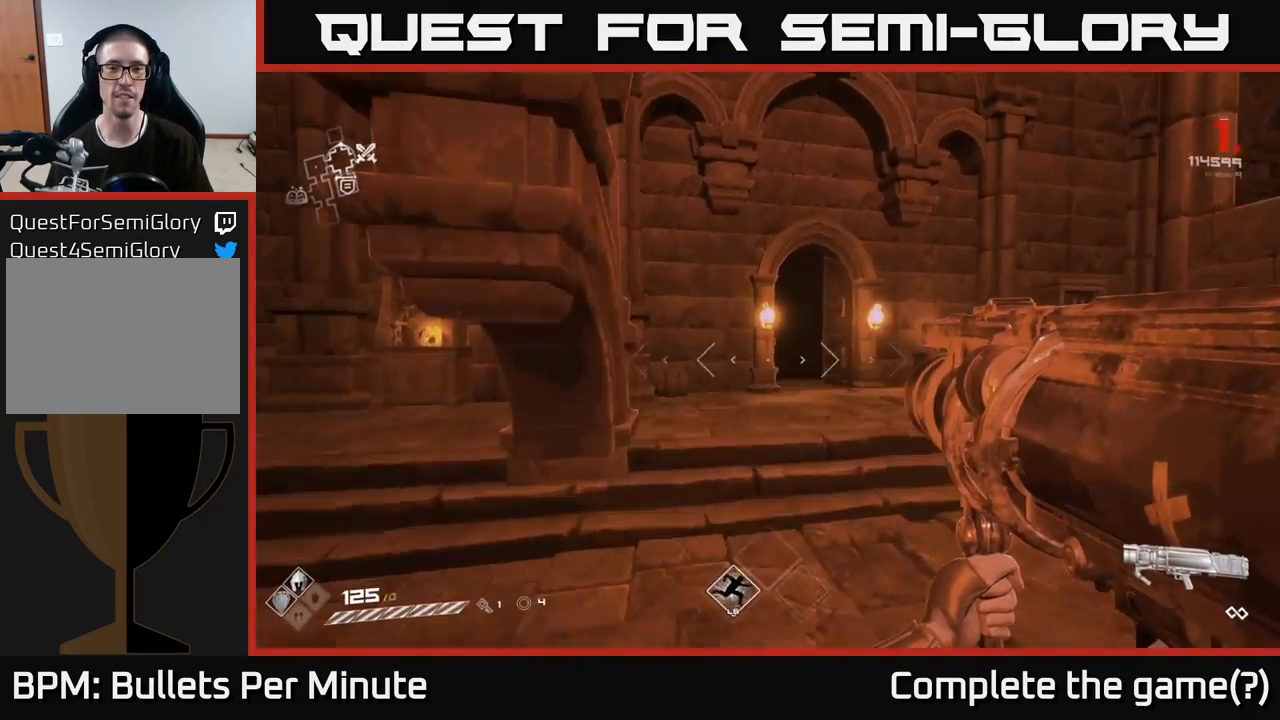
{"buttons": [], "left_stick": "up-right", "right_stick": "center", "events": [[33, "A", "down"], [133, "A", "up"], [367, "L1", "down"], [433, "left_stick", "up-right"], [450, "L1", "up"]]}
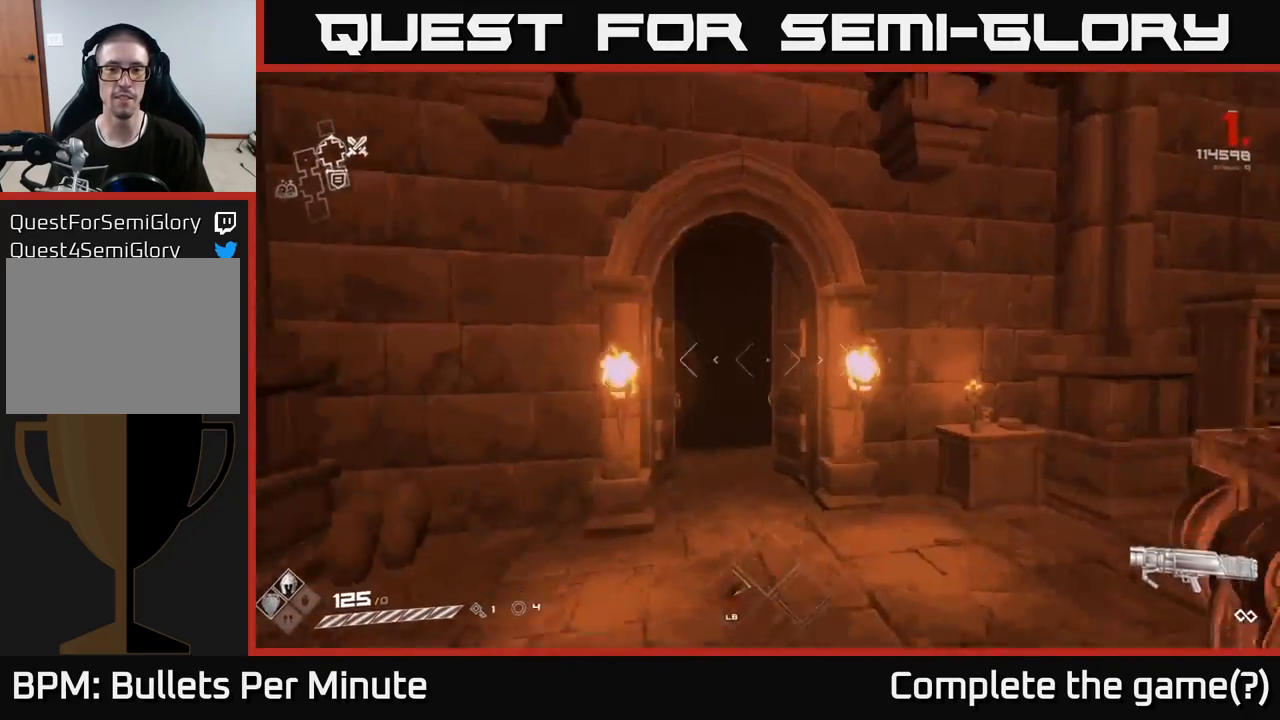
{"buttons": [], "left_stick": "up-left", "right_stick": "center", "events": [[150, "left_stick", "up"], [233, "right_stick", "left"], [367, "left_stick", "up-left"], [400, "right_stick", "center"]]}
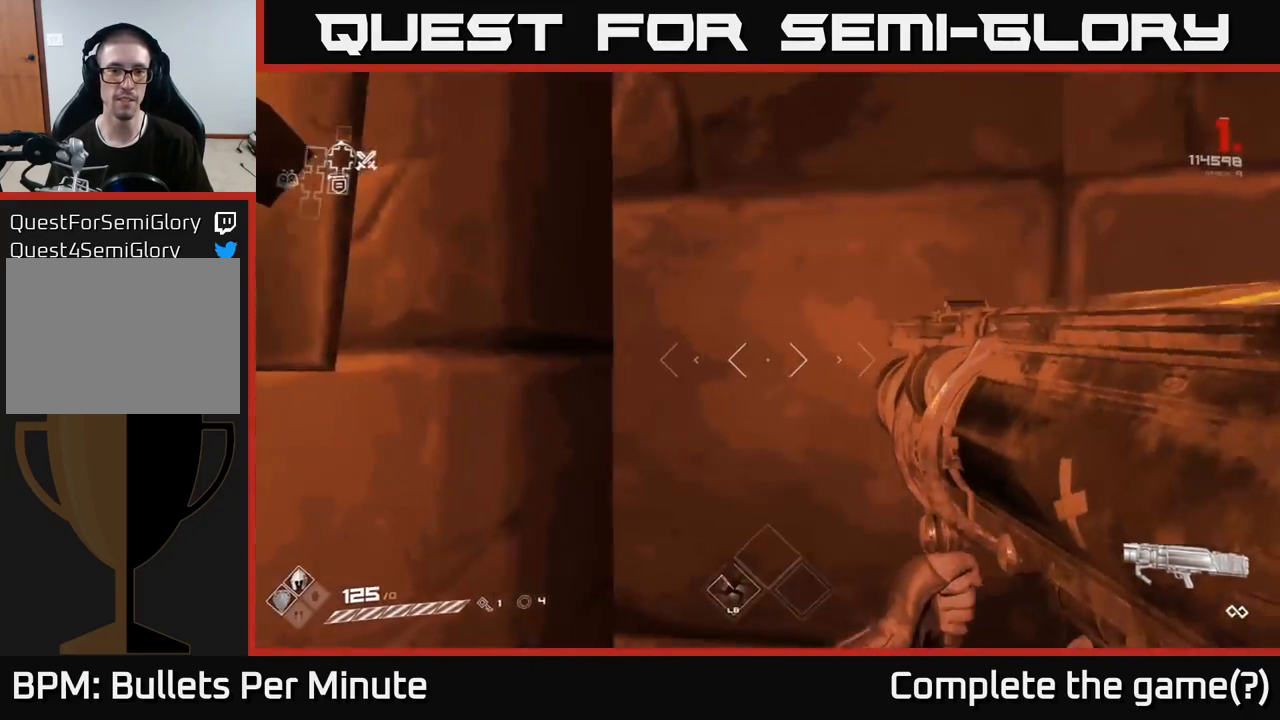
{"buttons": [], "left_stick": "up", "right_stick": "down-right", "events": [[433, "left_stick", "up"], [450, "right_stick", "down-right"]]}
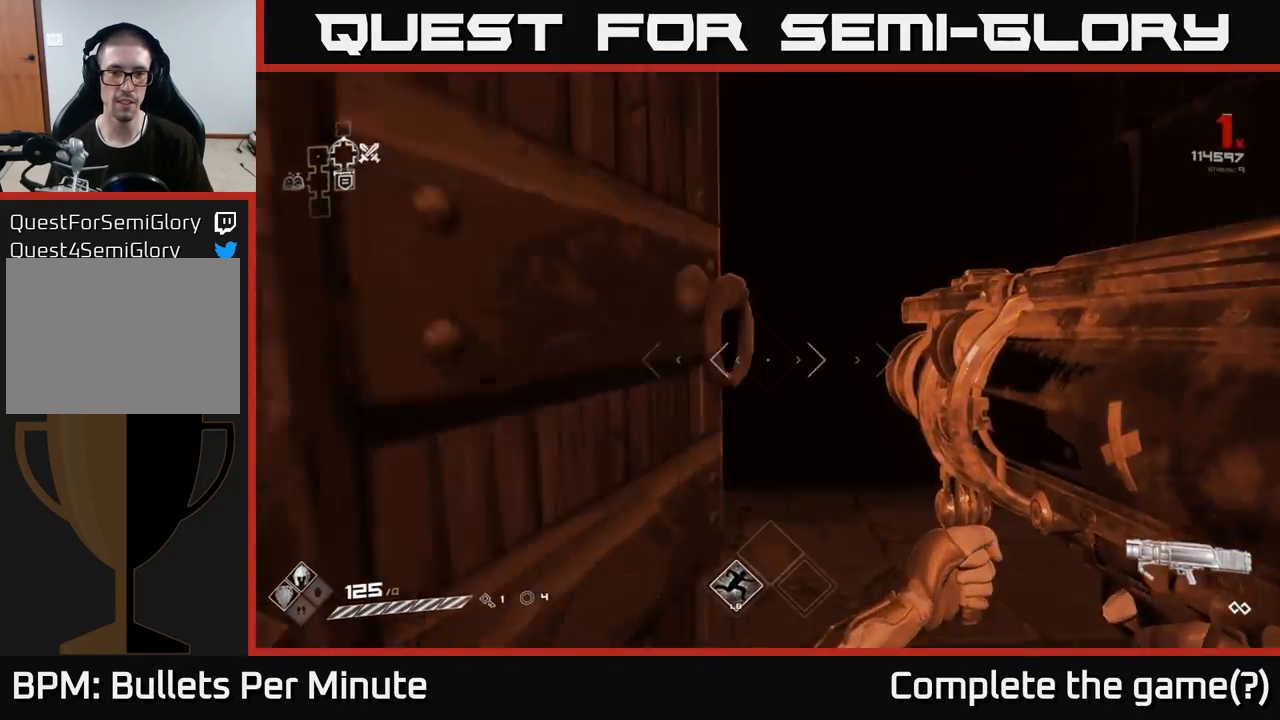
{"buttons": [], "left_stick": "up", "right_stick": "center", "events": [[83, "right_stick", "center"]]}
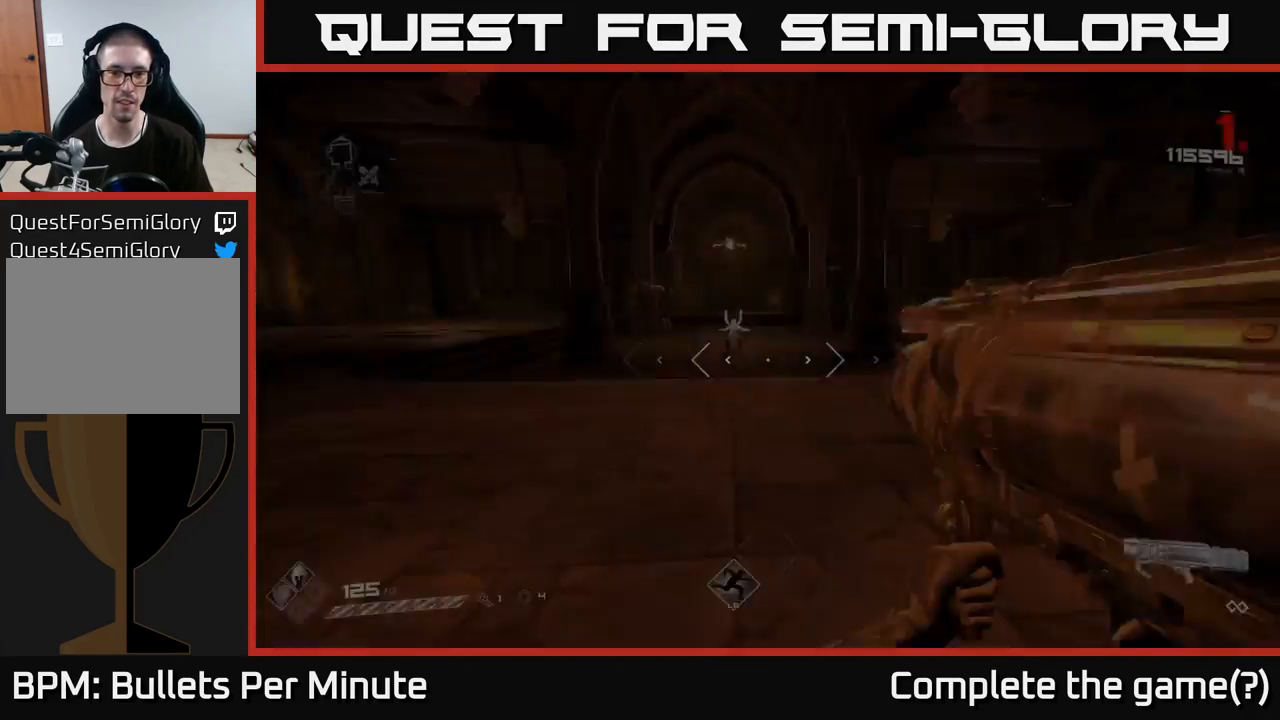
{"buttons": ["R2"], "left_stick": "up-left", "right_stick": "center", "events": [[317, "left_stick", "up-left"], [383, "right_stick", "left"], [433, "R2", "down"], [467, "right_stick", "center"]]}
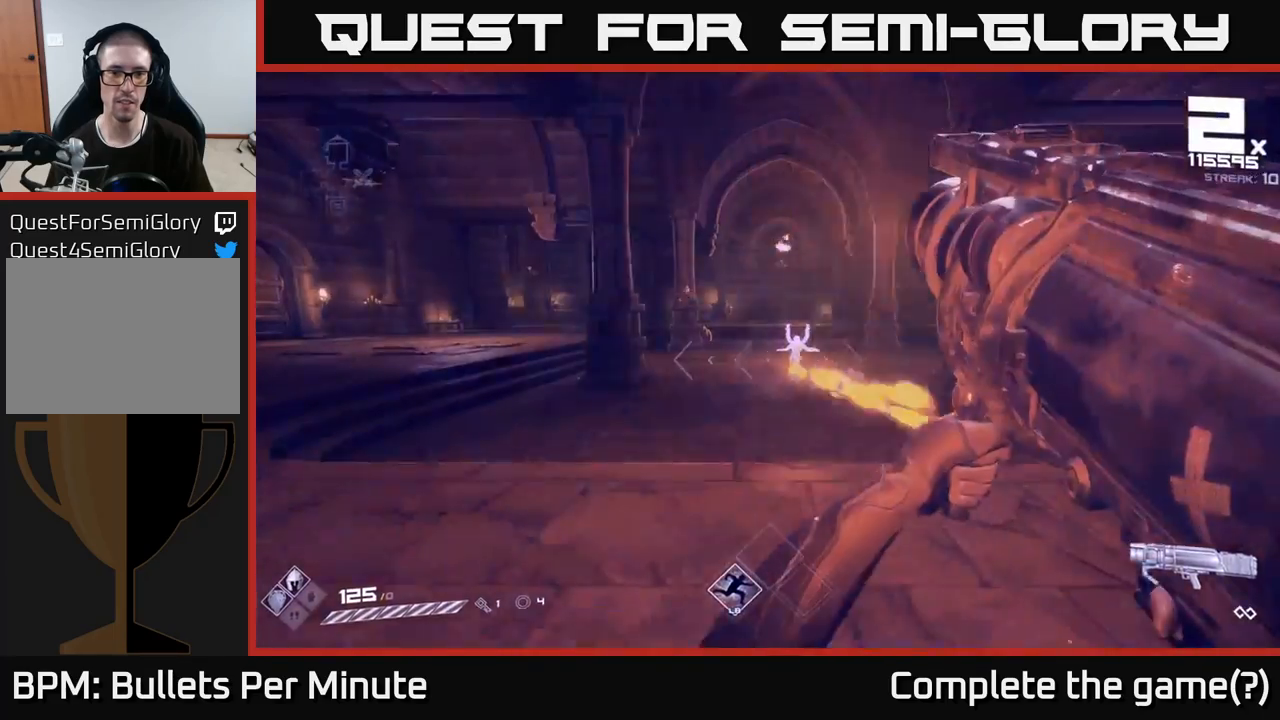
{"buttons": [], "left_stick": "up-left", "right_stick": "center", "events": [[17, "R2", "up"]]}
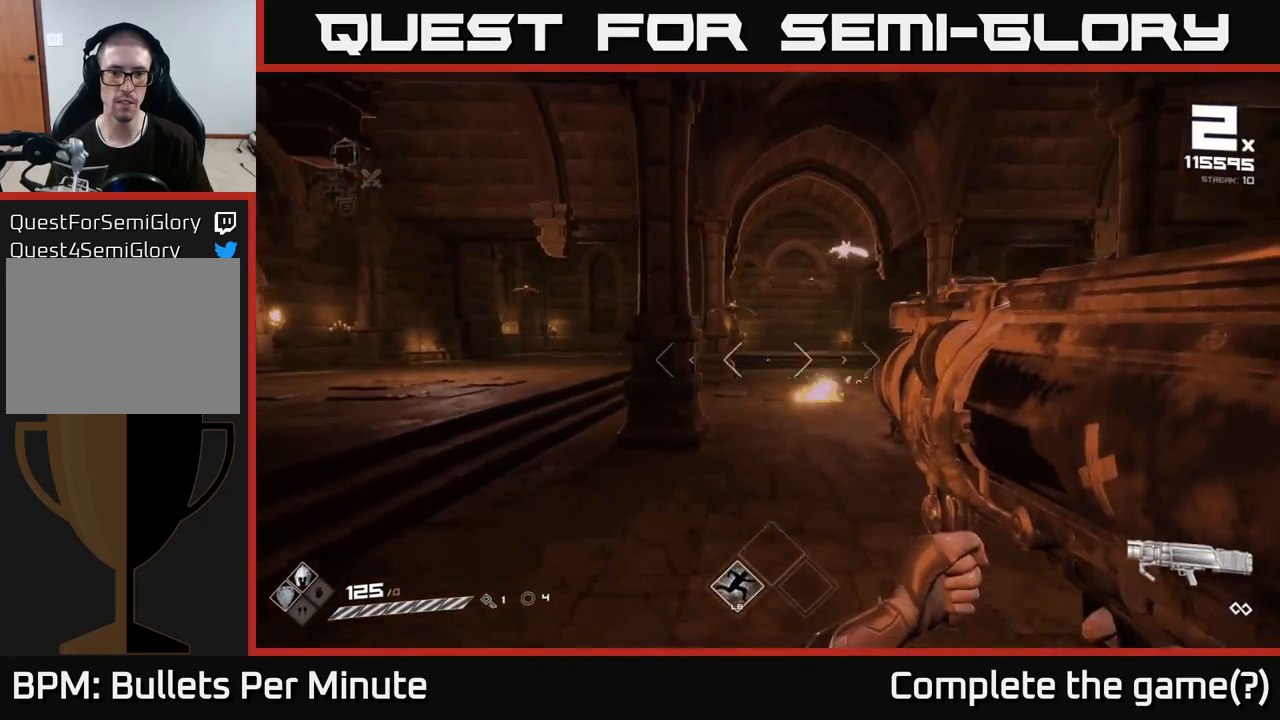
{"buttons": [], "left_stick": "left", "right_stick": "center", "events": [[83, "R2", "down"], [167, "R2", "up"], [317, "left_stick", "left"]]}
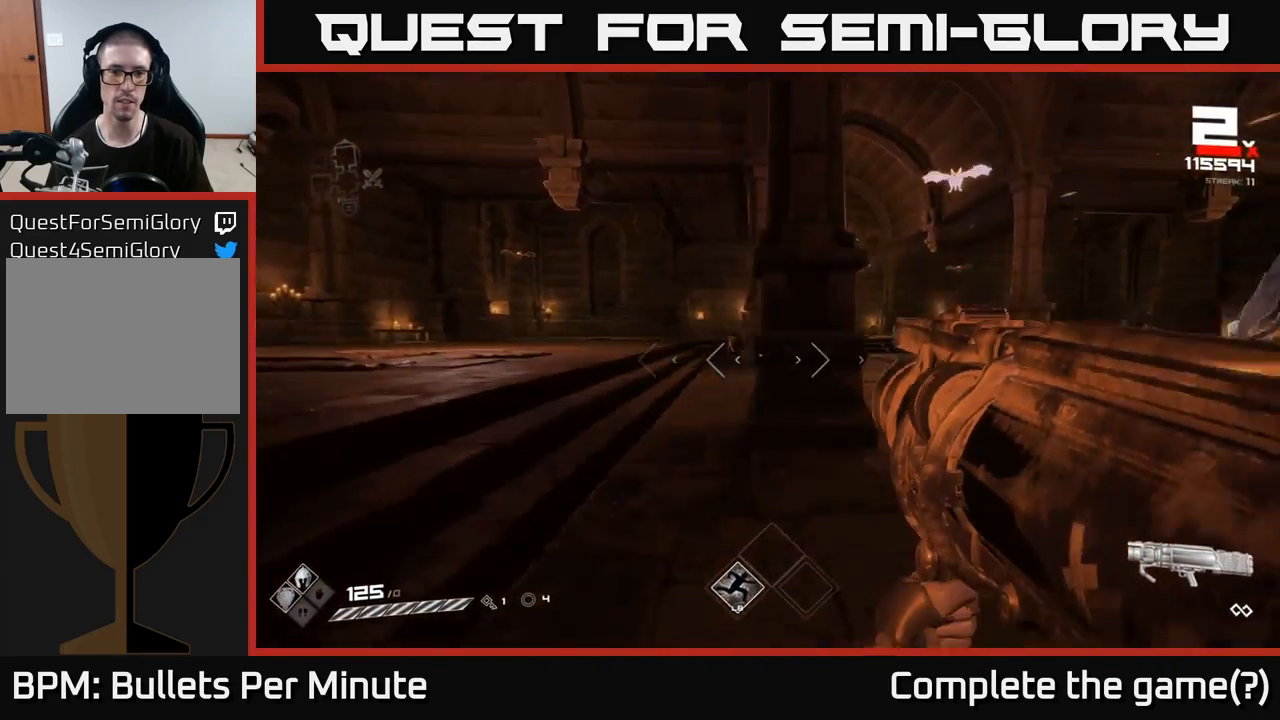
{"buttons": [], "left_stick": "up-left", "right_stick": "center", "events": [[133, "right_stick", "up-left"], [233, "right_stick", "center"], [267, "left_stick", "up-left"], [350, "R2", "down"], [467, "R2", "up"]]}
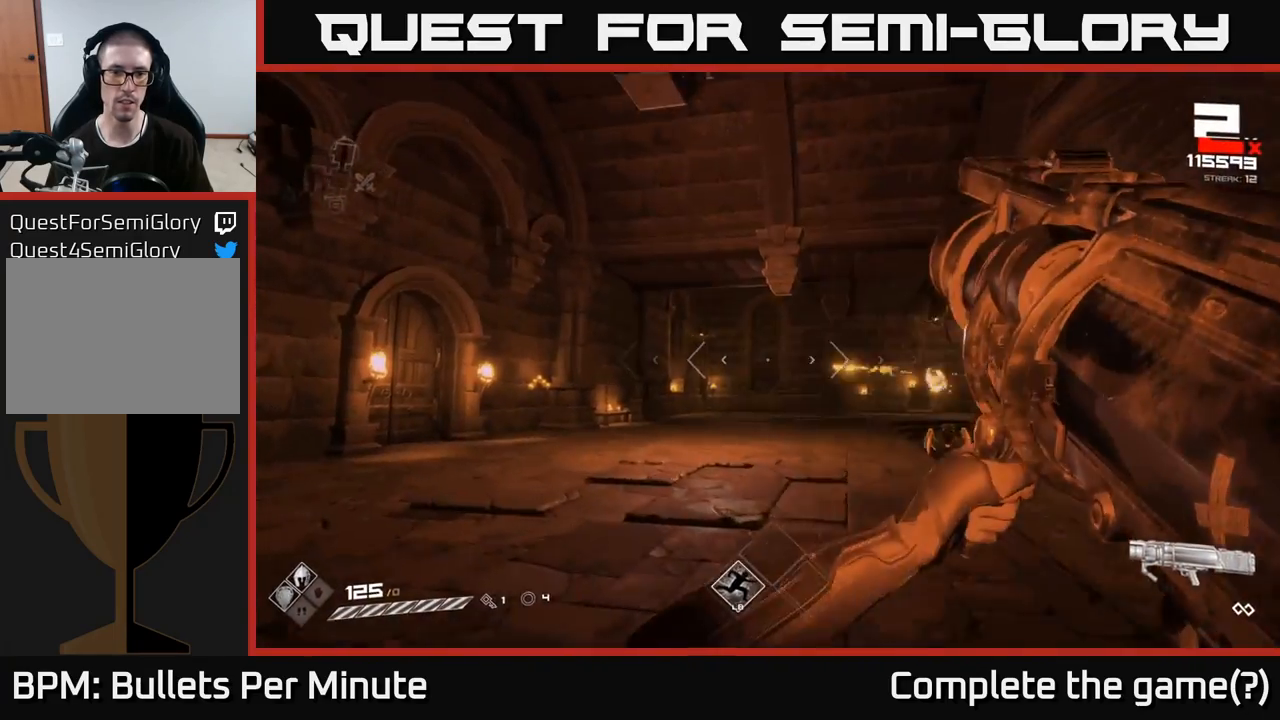
{"buttons": ["R2"], "left_stick": "up", "right_stick": "center", "events": [[267, "right_stick", "up"], [317, "right_stick", "center"], [383, "left_stick", "up"], [483, "R2", "down"]]}